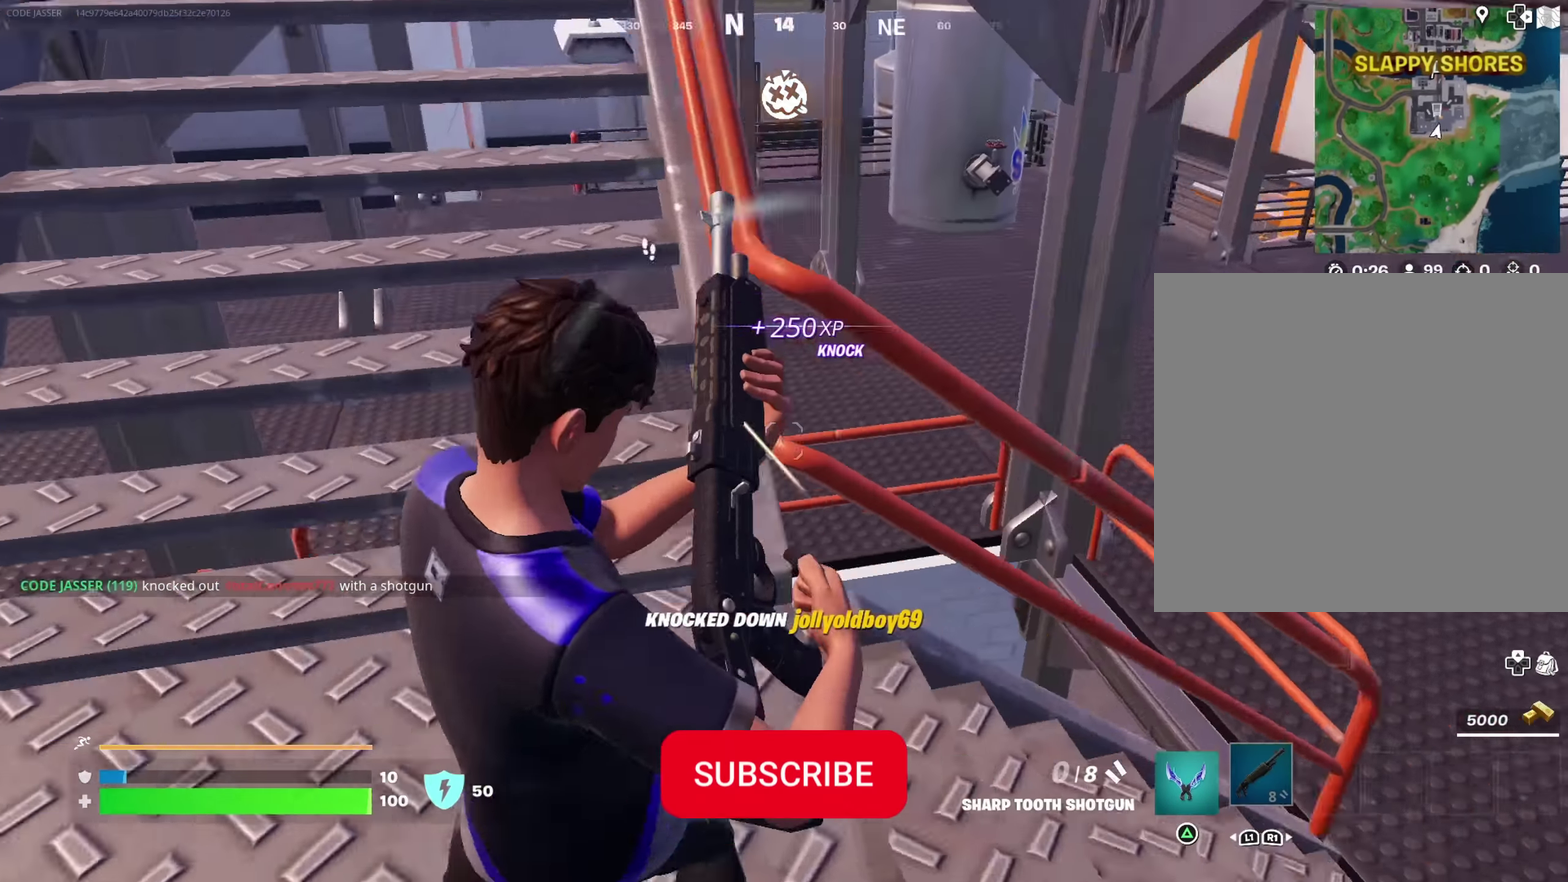
Gameplay with a controller (PlayStation layout); each line is a JSON object with the inputs held at the frame after it (dt_ms = milliseconds from this image to that frame). "button_events" lists button changes between this image and that frame as [ms after this image, input, new state], when the widget could be followed in between (sticks are given only as held states).
{"dt_ms": 400, "buttons": [], "left_stick": "up", "right_stick": "center", "button_events": [[67, "CROSS", "down"], [150, "CROSS", "up"]]}
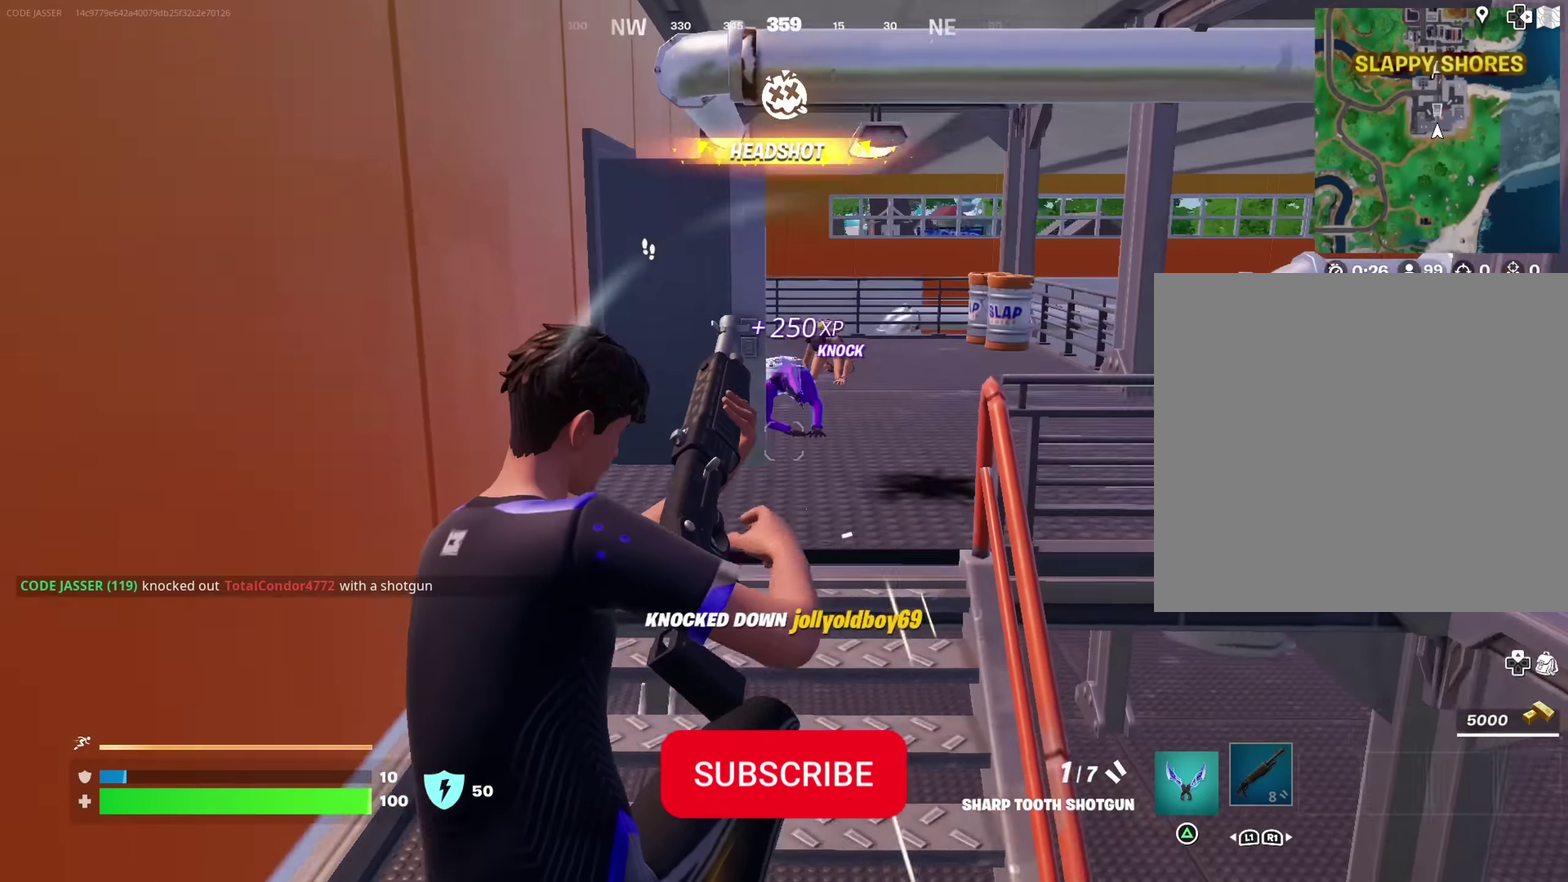
{"dt_ms": 500, "buttons": [], "left_stick": "up-right", "right_stick": "center", "button_events": []}
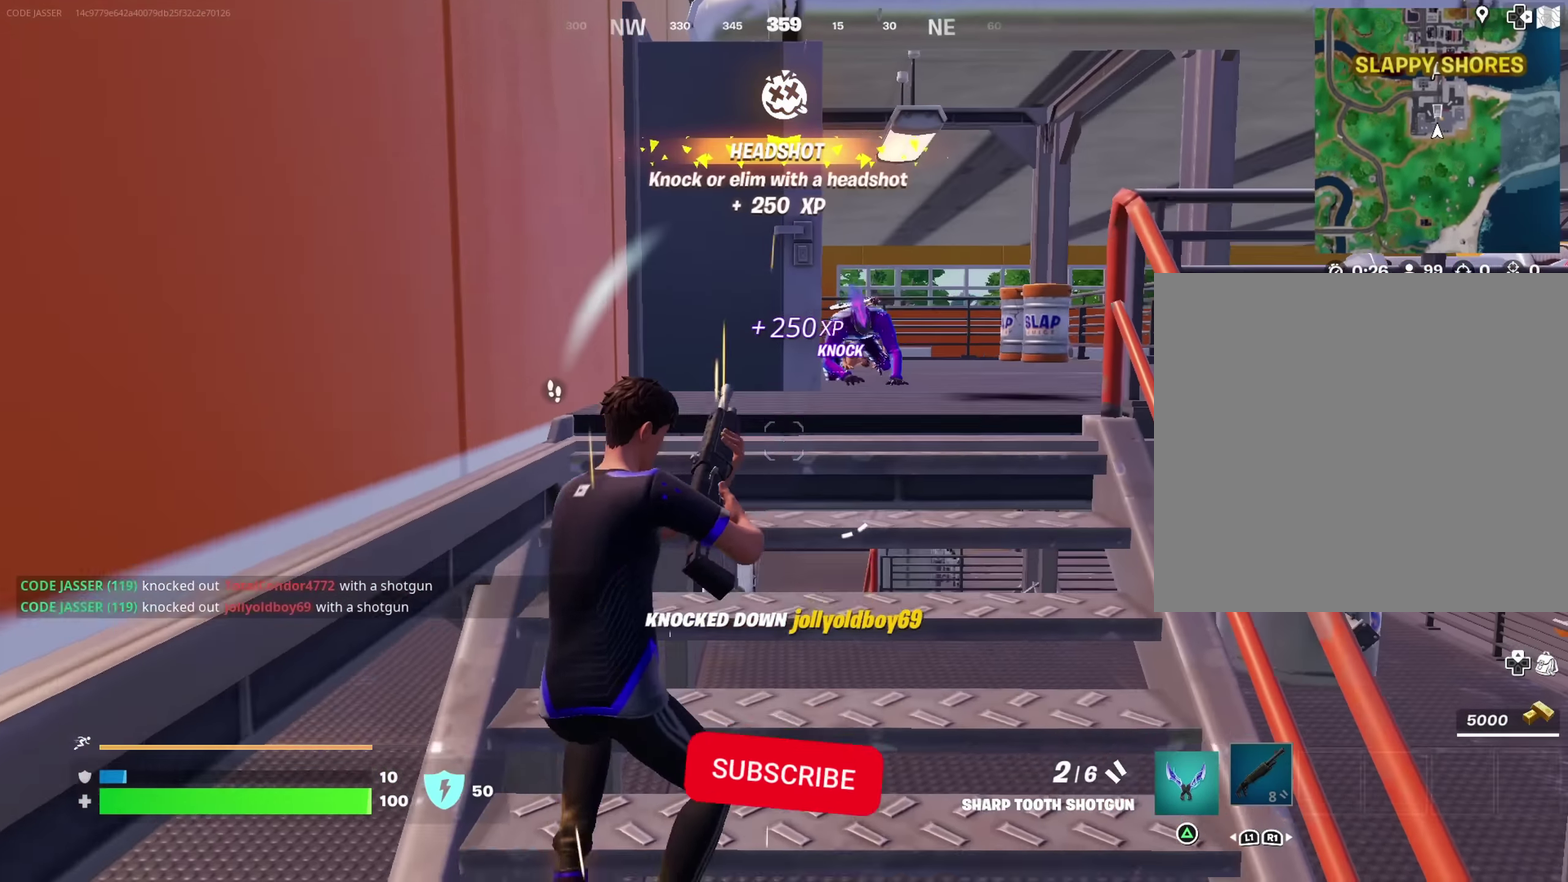
{"dt_ms": 500, "buttons": [], "left_stick": "up-right", "right_stick": "left", "button_events": []}
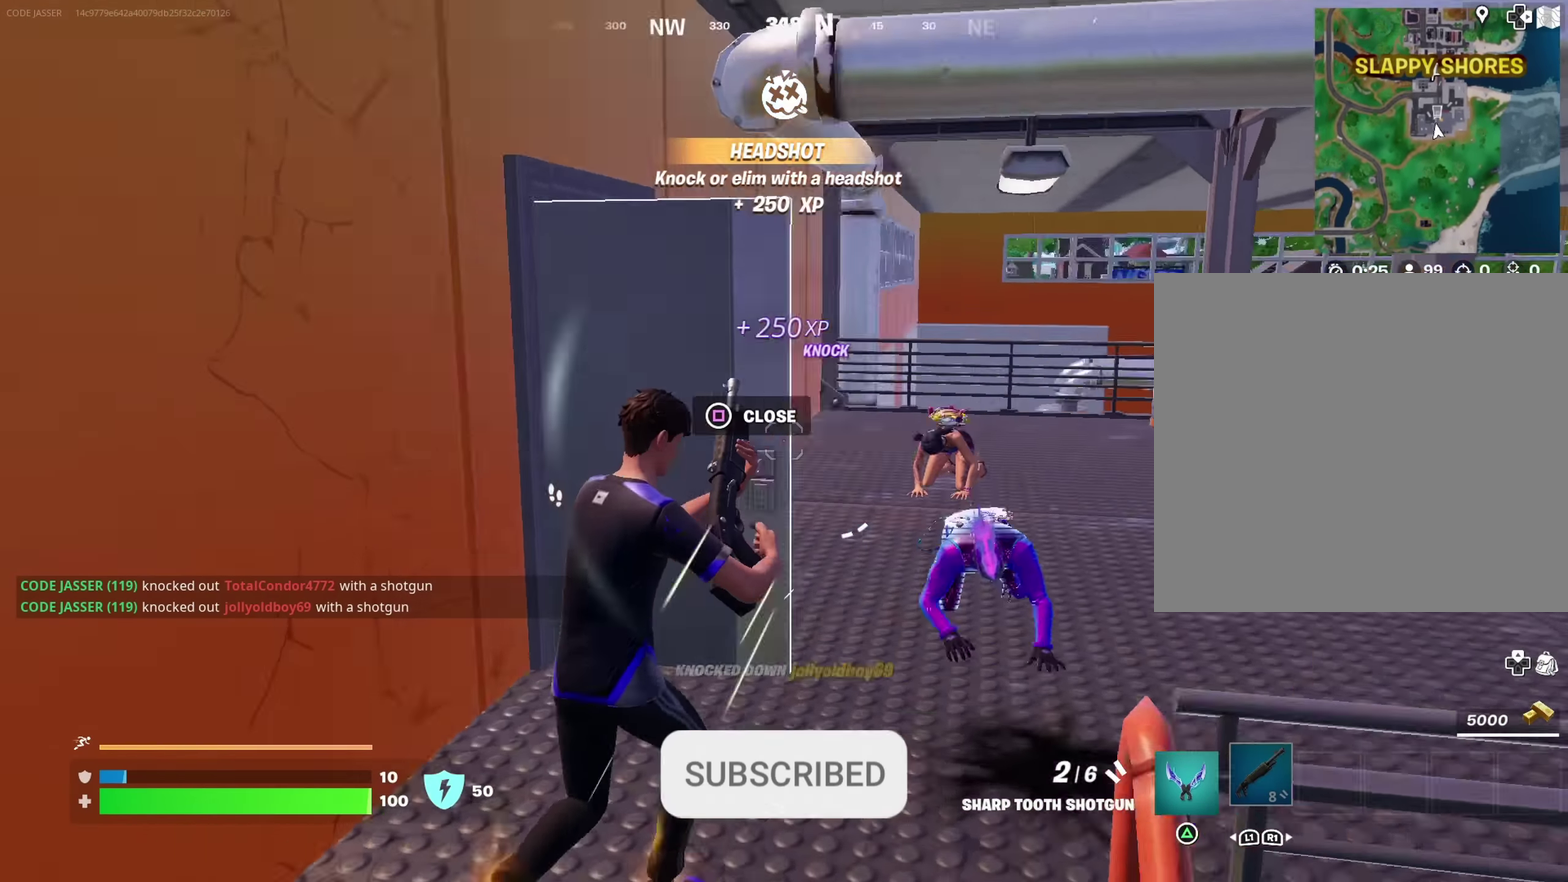
{"dt_ms": 400, "buttons": [], "left_stick": "down-right", "right_stick": "left", "button_events": []}
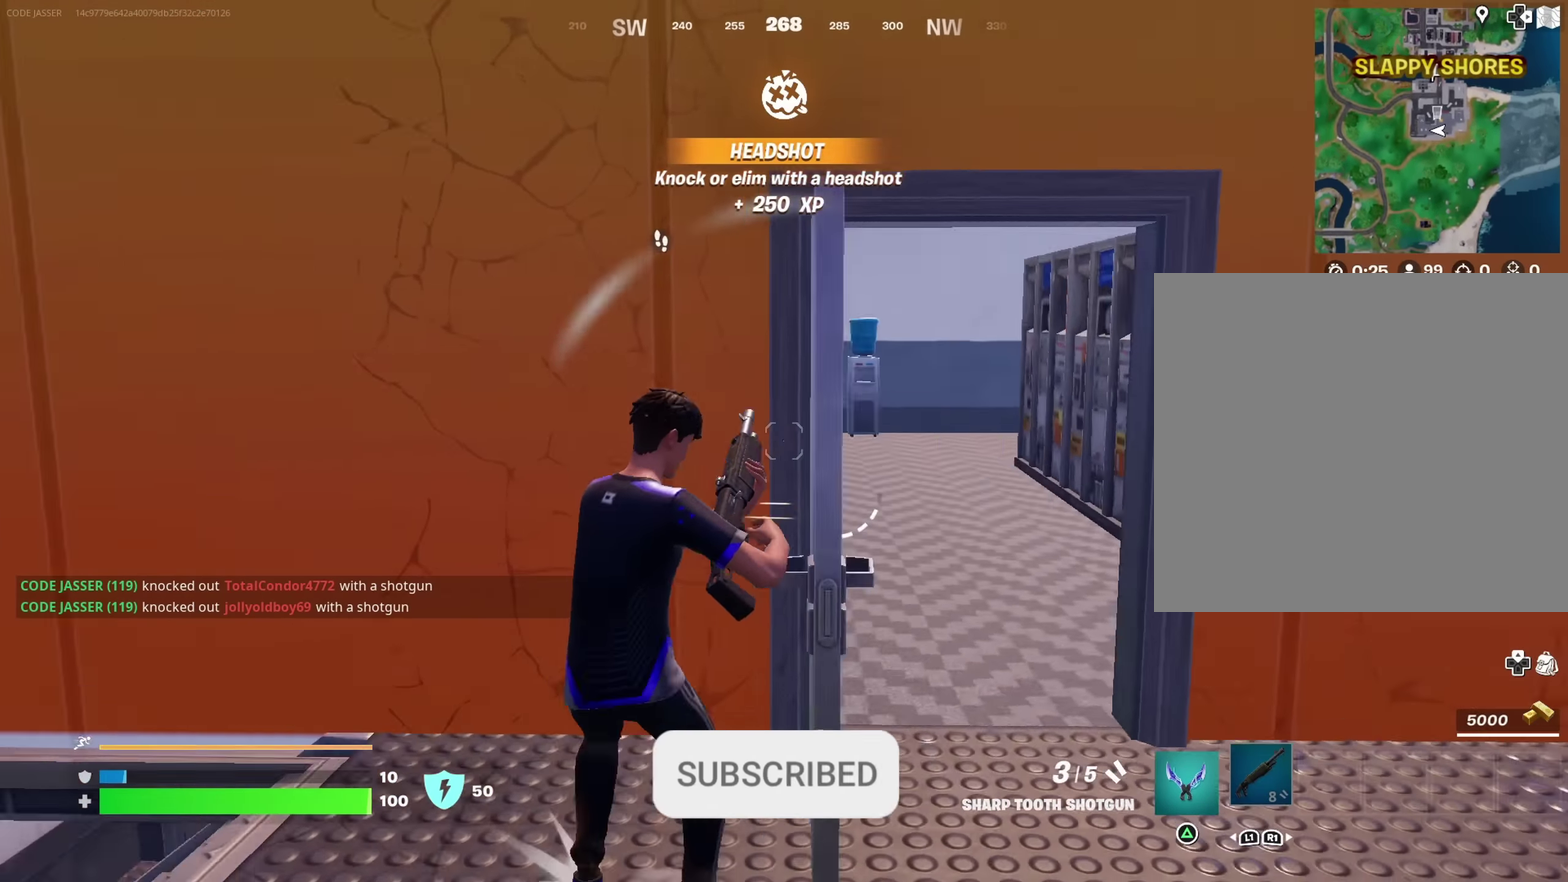
{"dt_ms": 800, "buttons": [], "left_stick": "down-right", "right_stick": "center"}
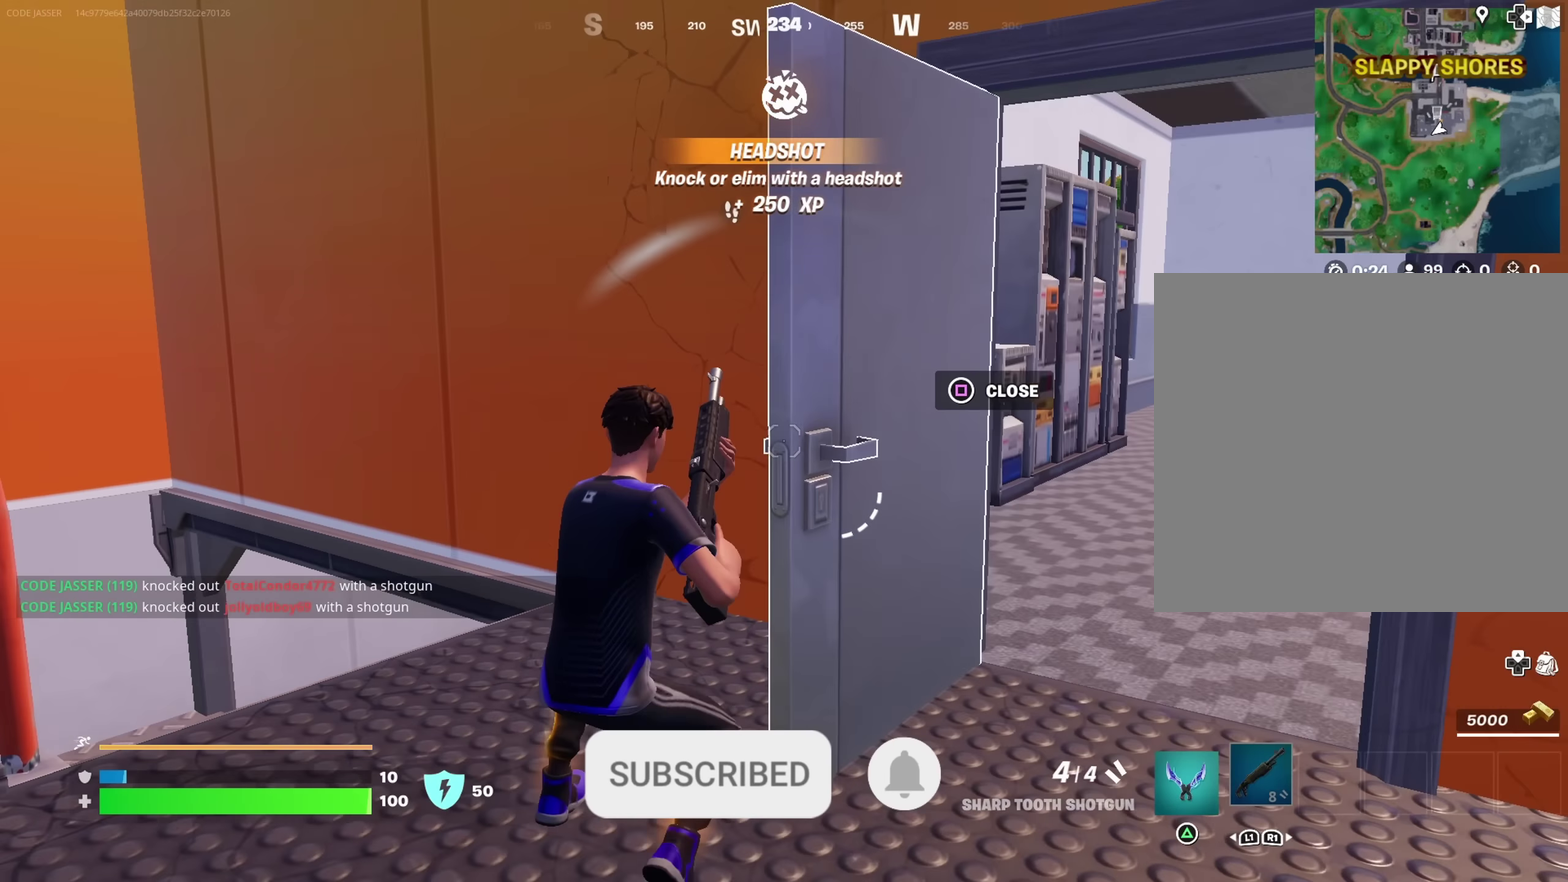
{"dt_ms": 300, "buttons": [], "left_stick": "center", "right_stick": "center", "button_events": []}